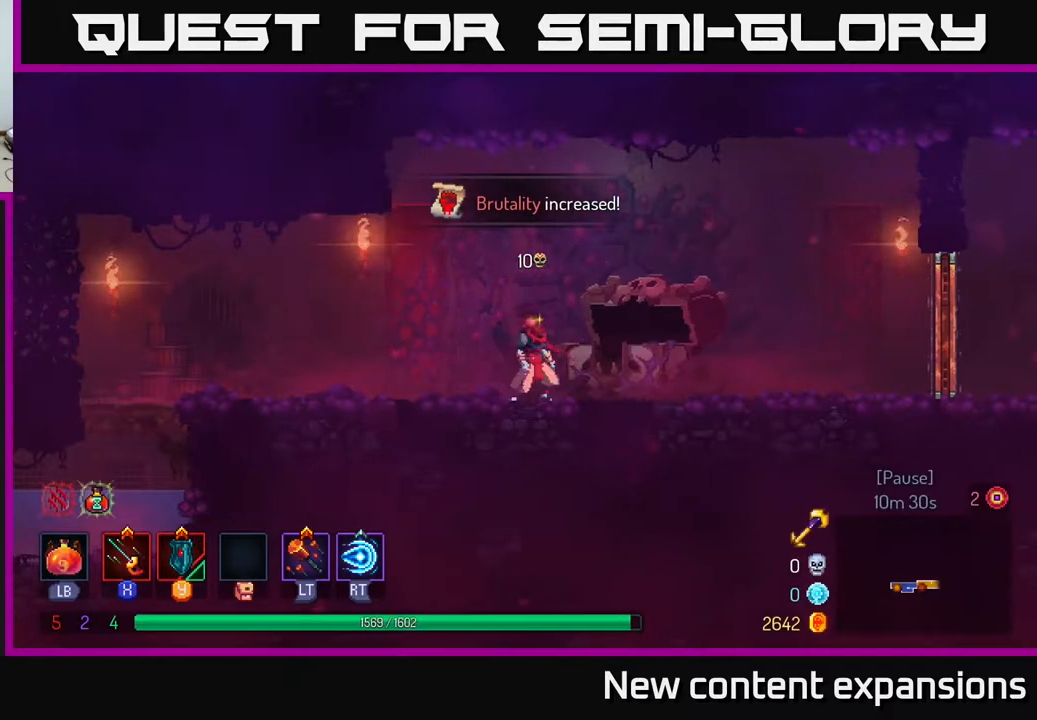
Gameplay with a controller (Xbox layout); each line is a JSON object with the inputs held at the frame after it. "events" lists button and stick changes between this image and that frame as [ms after this image, input, new state], when the widget could be followed in between.
{"buttons": [], "left_stick": "center", "right_stick": "center", "events": [[400, "DPAD_RIGHT", "up"]]}
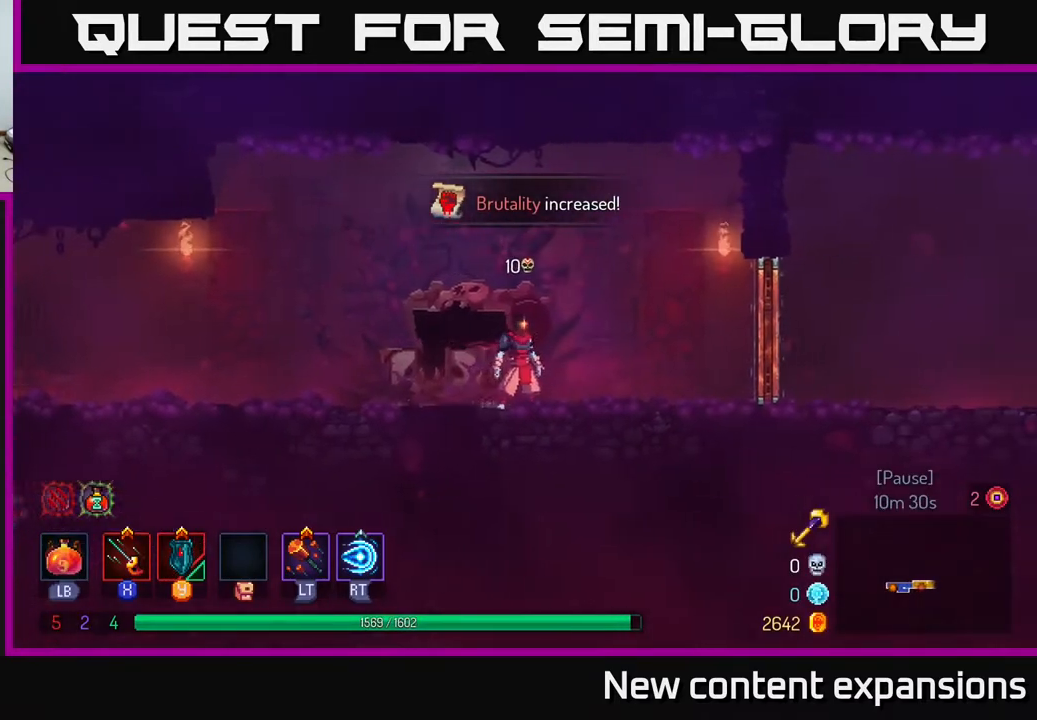
{"buttons": ["DPAD_RIGHT"], "left_stick": "center", "right_stick": "center", "events": [[133, "DPAD_RIGHT", "down"]]}
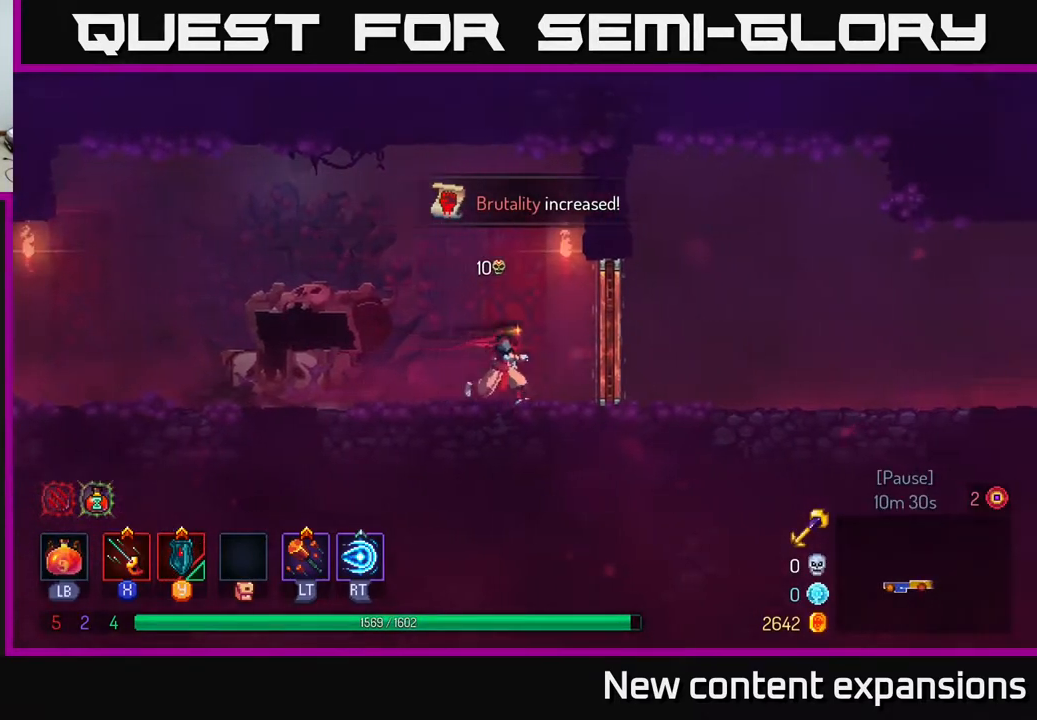
{"buttons": [], "left_stick": "center", "right_stick": "center", "events": [[67, "B", "down"], [217, "B", "up"], [467, "DPAD_RIGHT", "up"]]}
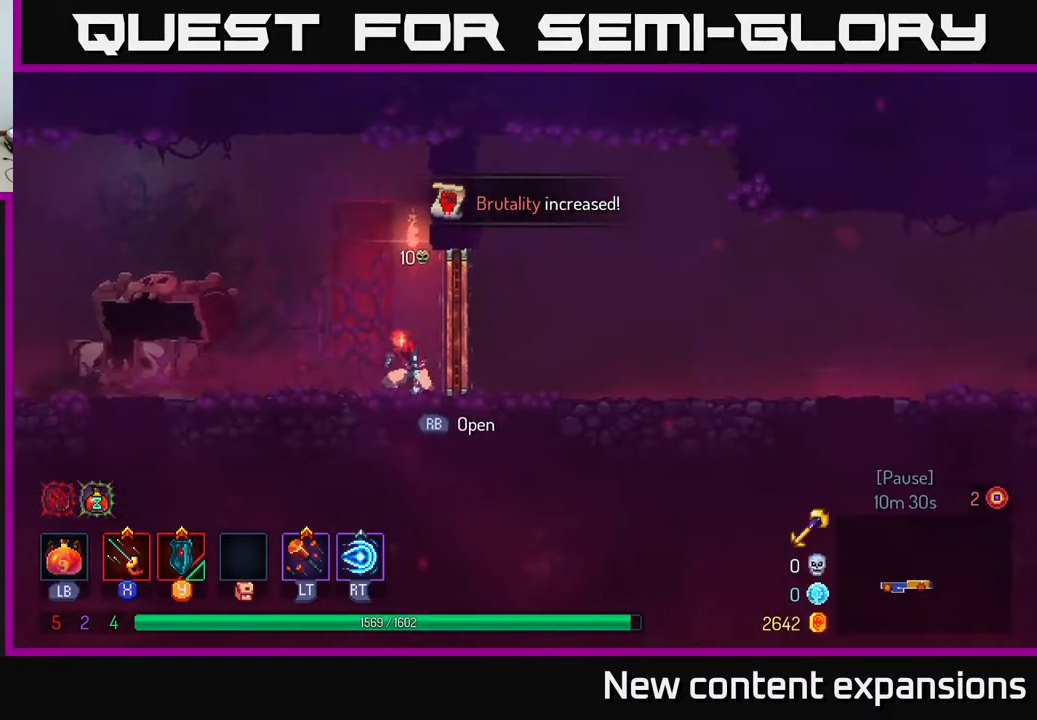
{"buttons": ["DPAD_RIGHT"], "left_stick": "center", "right_stick": "center", "events": [[183, "R1", "down"], [250, "R1", "up"], [433, "DPAD_RIGHT", "down"]]}
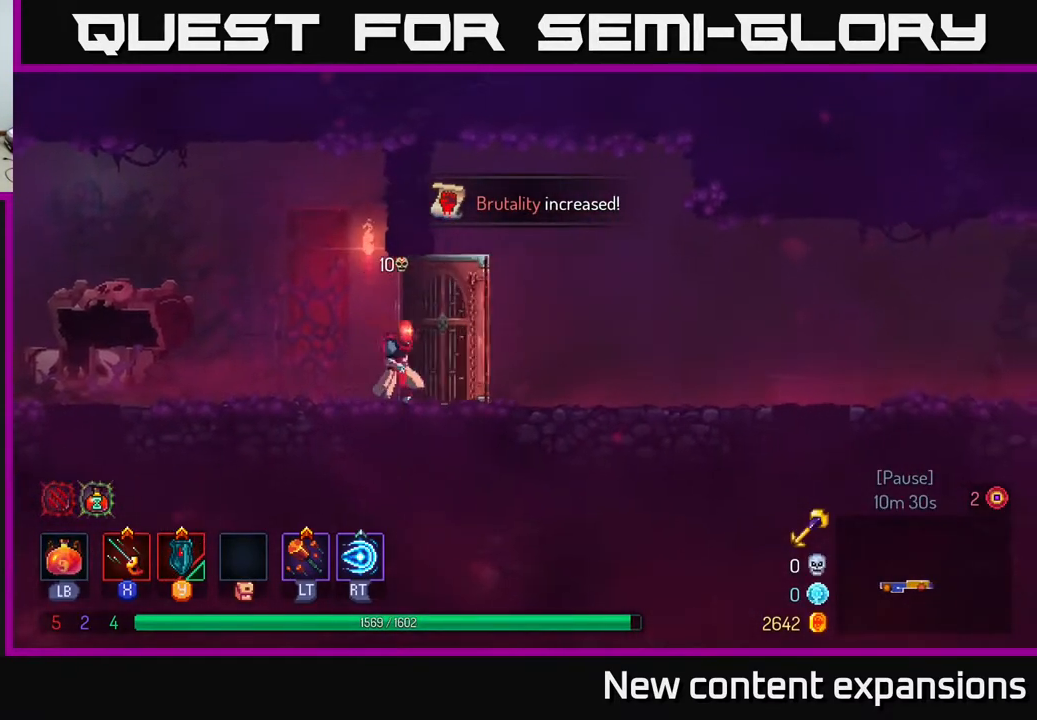
{"buttons": [], "left_stick": "center", "right_stick": "center", "events": [[217, "B", "down"], [333, "B", "up"], [467, "DPAD_RIGHT", "up"]]}
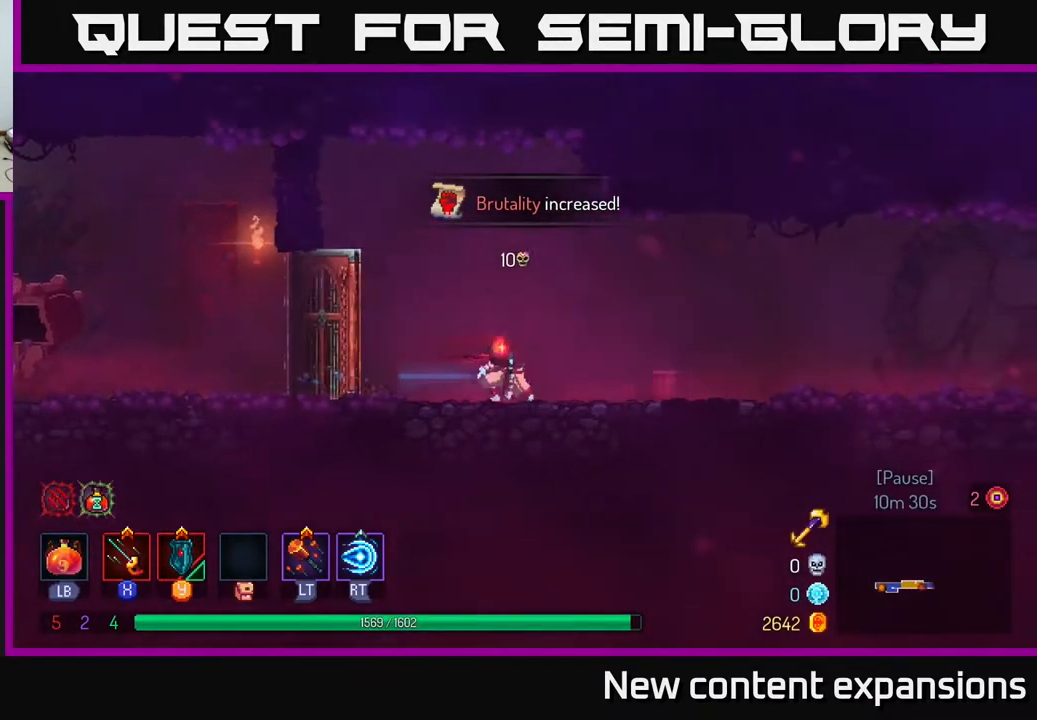
{"buttons": ["DPAD_RIGHT"], "left_stick": "center", "right_stick": "center", "events": [[17, "DPAD_RIGHT", "down"]]}
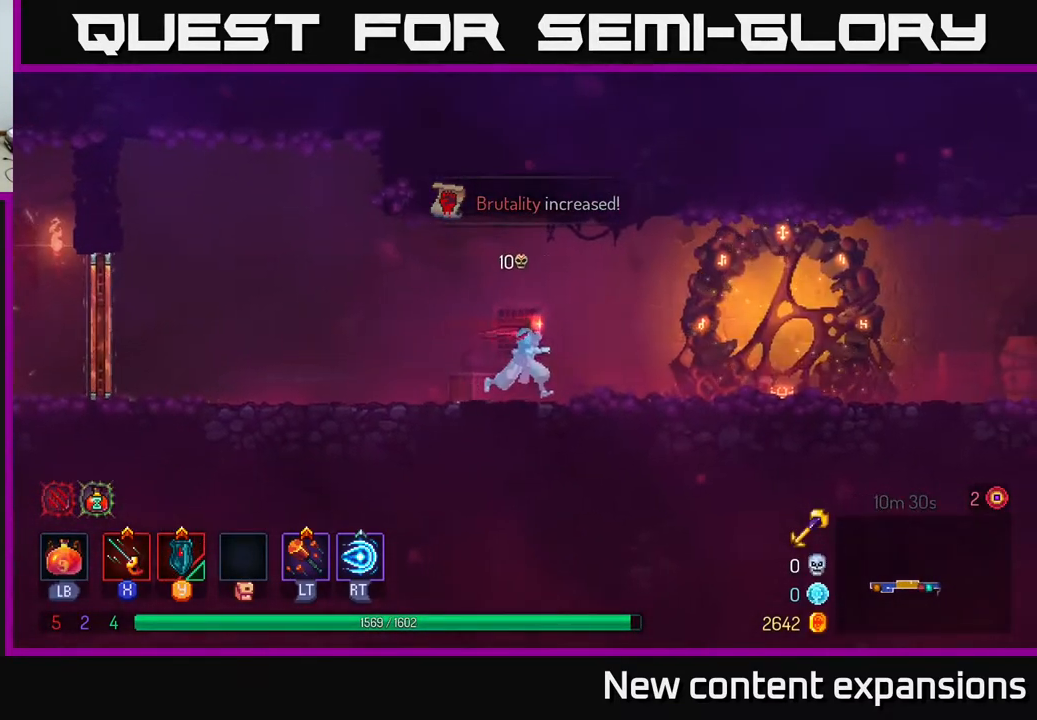
{"buttons": ["DPAD_RIGHT"], "left_stick": "center", "right_stick": "center", "events": []}
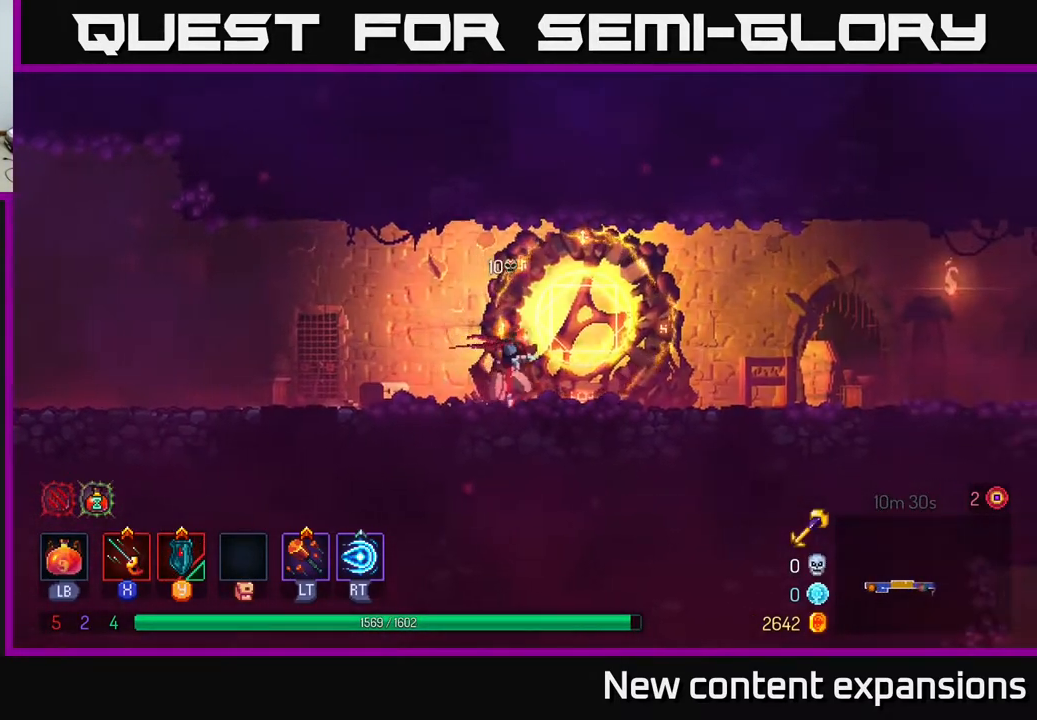
{"buttons": ["DPAD_RIGHT"], "left_stick": "center", "right_stick": "center", "events": [[233, "A", "down"], [383, "A", "up"]]}
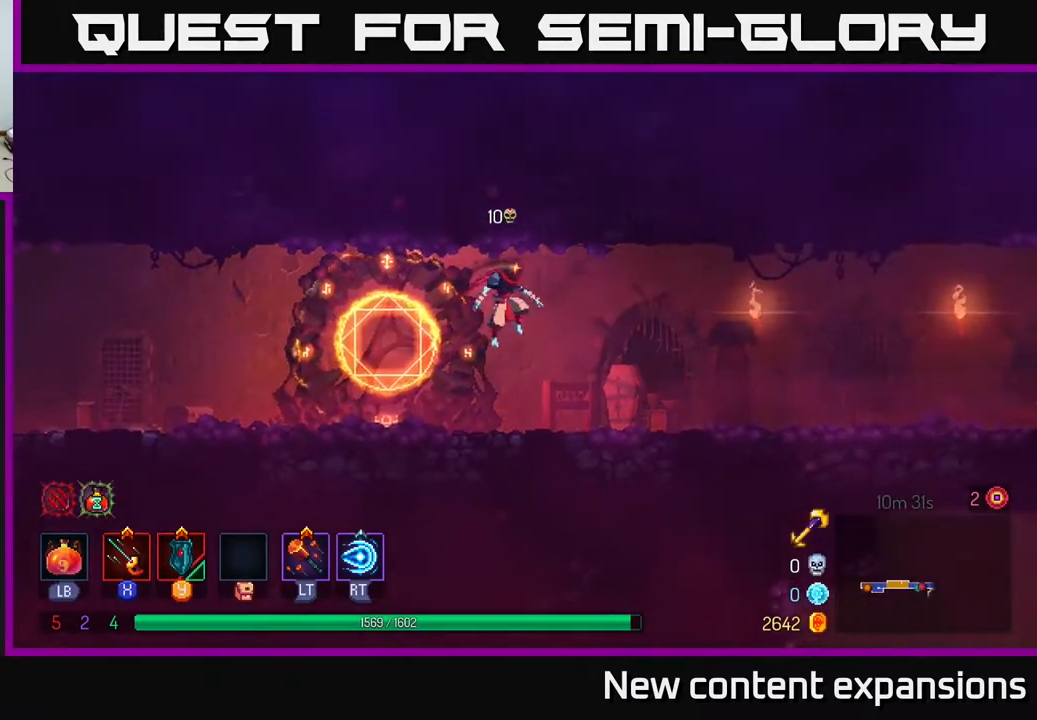
{"buttons": ["DPAD_RIGHT"], "left_stick": "center", "right_stick": "center", "events": []}
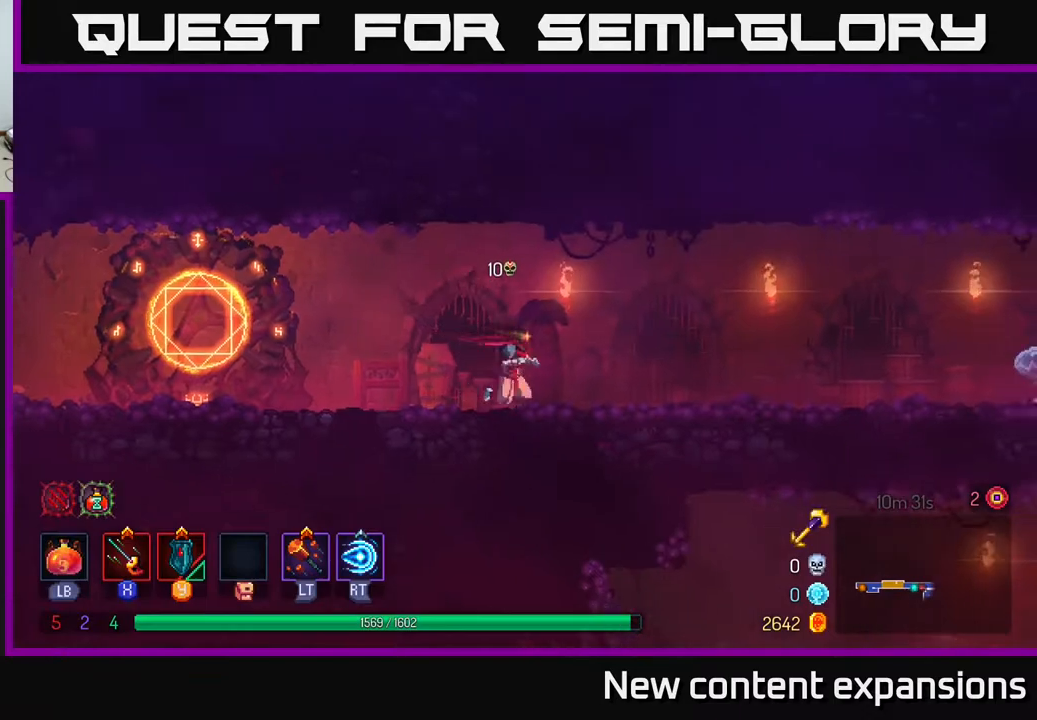
{"buttons": [], "left_stick": "center", "right_stick": "center", "events": [[500, "DPAD_RIGHT", "up"]]}
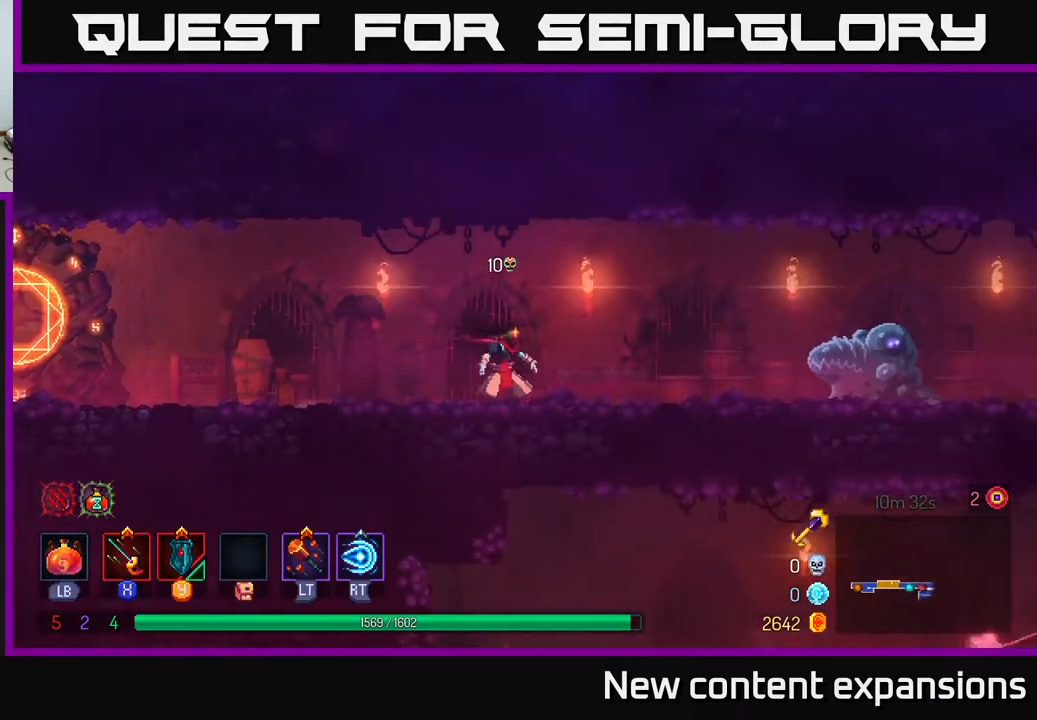
{"buttons": ["DPAD_LEFT"], "left_stick": "center", "right_stick": "center", "events": [[133, "DPAD_LEFT", "down"]]}
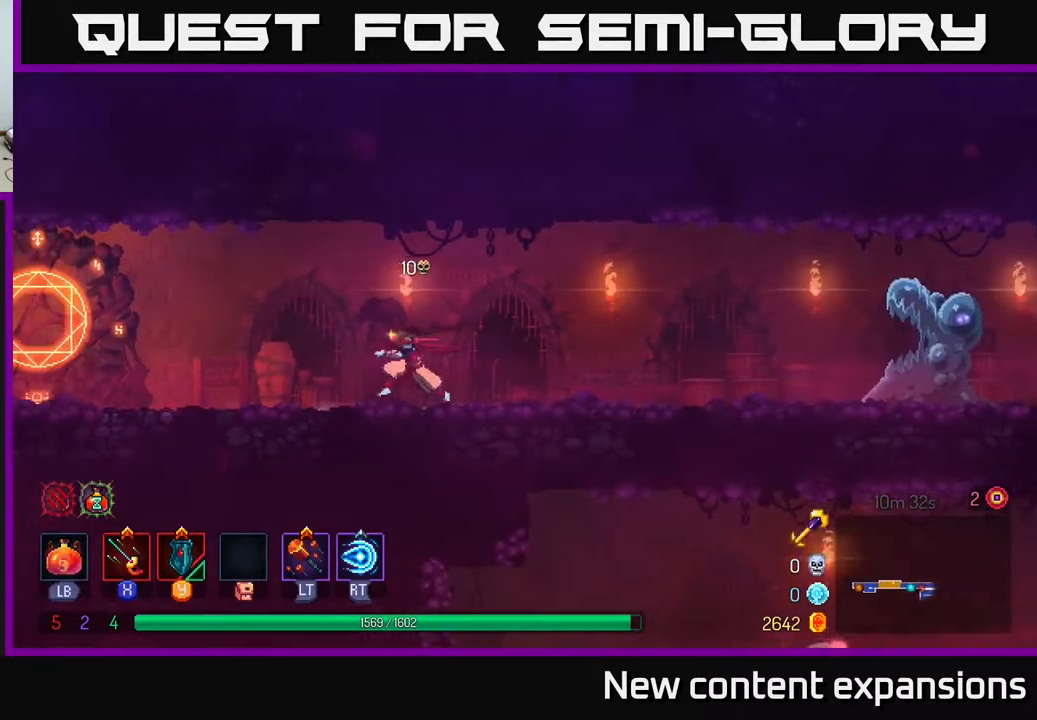
{"buttons": ["DPAD_LEFT"], "left_stick": "center", "right_stick": "center", "events": []}
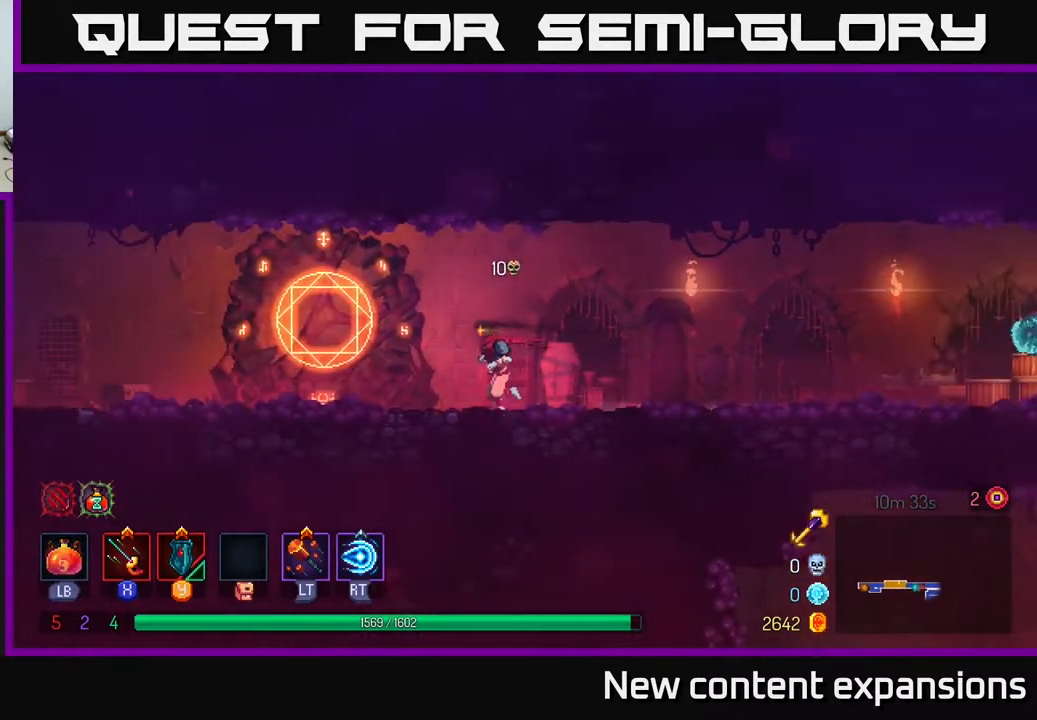
{"buttons": ["A", "DPAD_LEFT"], "left_stick": "center", "right_stick": "center", "events": [[433, "A", "down"]]}
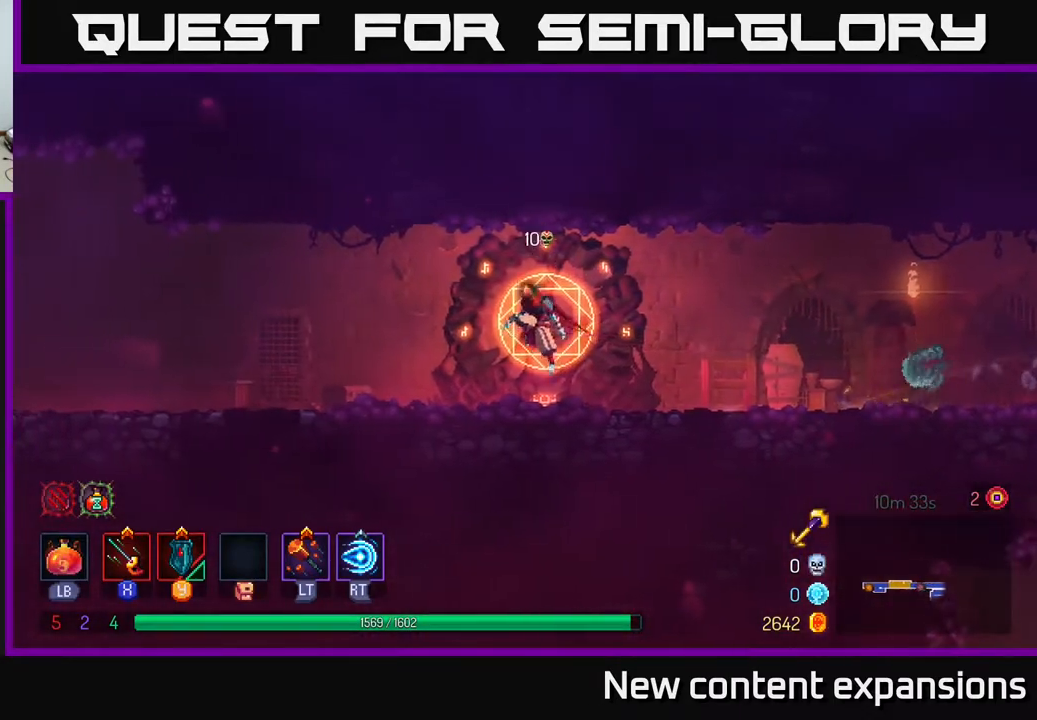
{"buttons": ["DPAD_RIGHT"], "left_stick": "center", "right_stick": "center", "events": [[133, "A", "up"], [233, "DPAD_LEFT", "up"], [350, "DPAD_RIGHT", "down"]]}
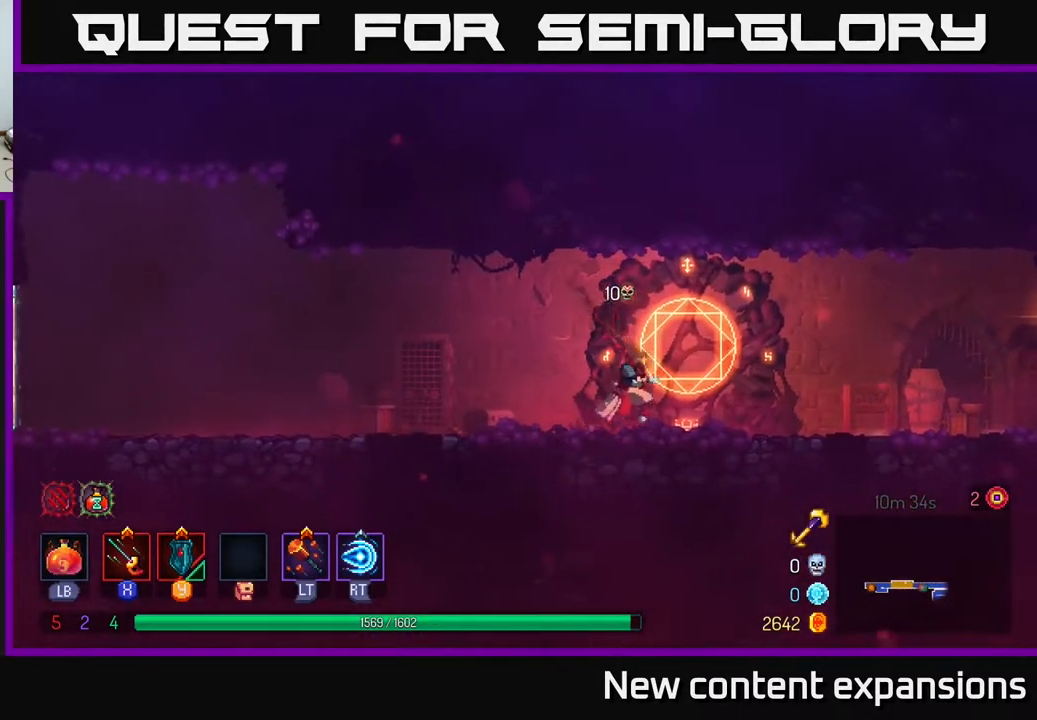
{"buttons": ["DPAD_RIGHT"], "left_stick": "center", "right_stick": "center", "events": []}
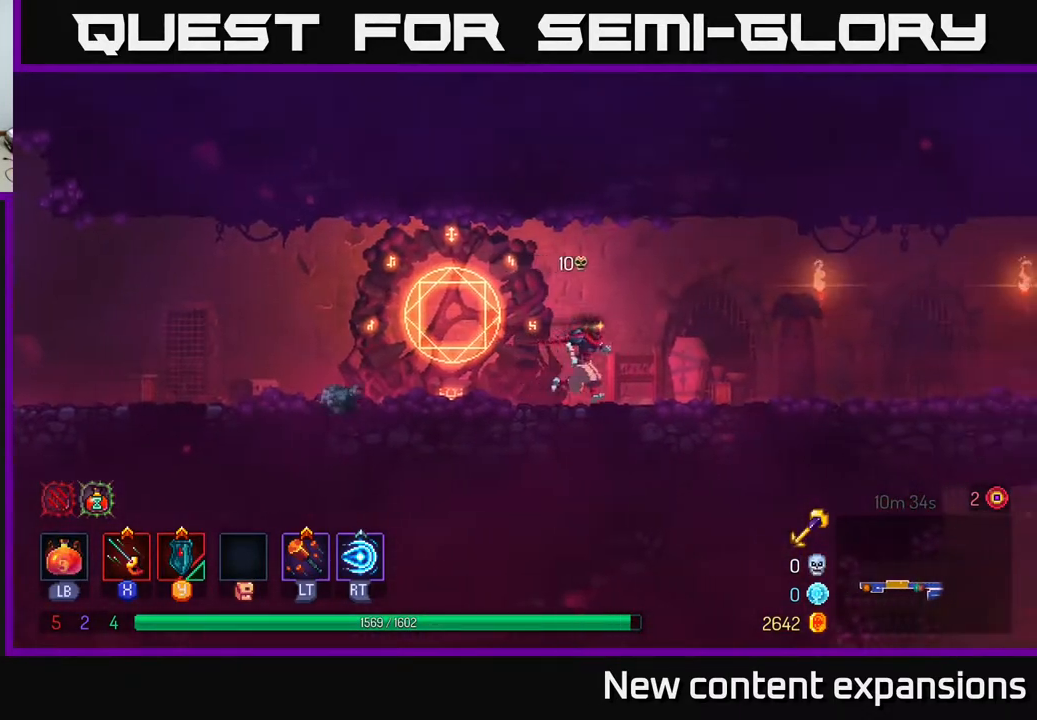
{"buttons": ["DPAD_LEFT"], "left_stick": "center", "right_stick": "center", "events": [[33, "A", "down"], [183, "A", "up"], [333, "L2", "down"], [400, "DPAD_RIGHT", "up"], [433, "L2", "up"], [467, "DPAD_LEFT", "down"]]}
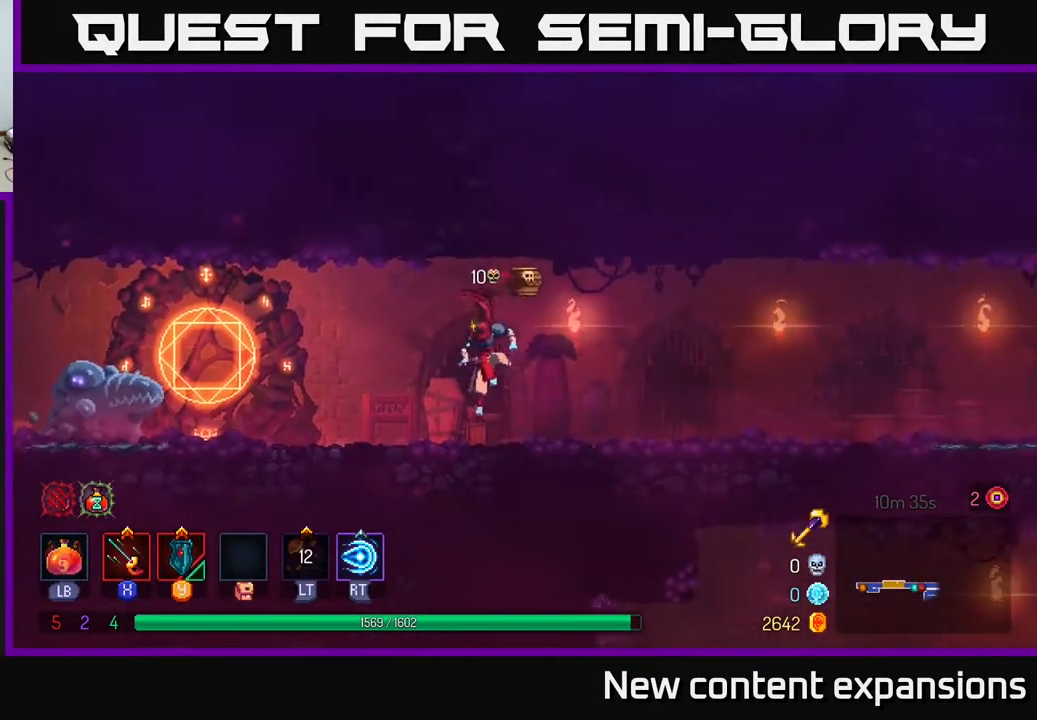
{"buttons": [], "left_stick": "center", "right_stick": "center", "events": [[133, "DPAD_LEFT", "up"], [267, "DPAD_RIGHT", "down"], [483, "DPAD_RIGHT", "up"]]}
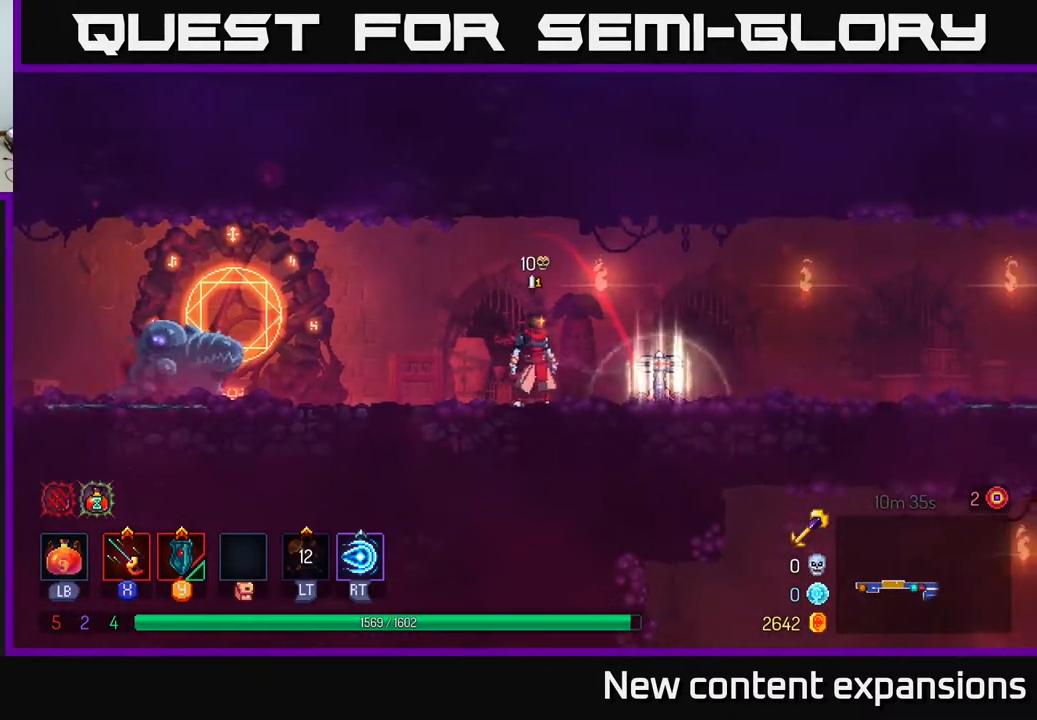
{"buttons": [], "left_stick": "center", "right_stick": "center", "events": [[183, "DPAD_RIGHT", "down"], [450, "DPAD_RIGHT", "up"]]}
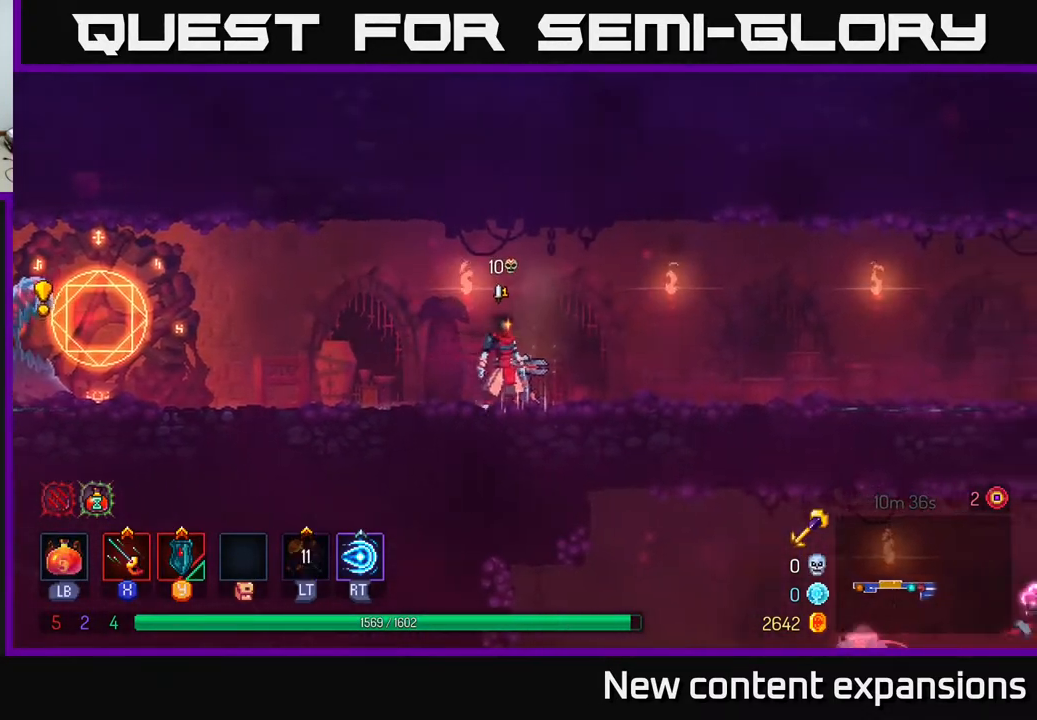
{"buttons": ["A", "DPAD_RIGHT"], "left_stick": "center", "right_stick": "center", "events": [[450, "A", "down"], [450, "DPAD_RIGHT", "down"]]}
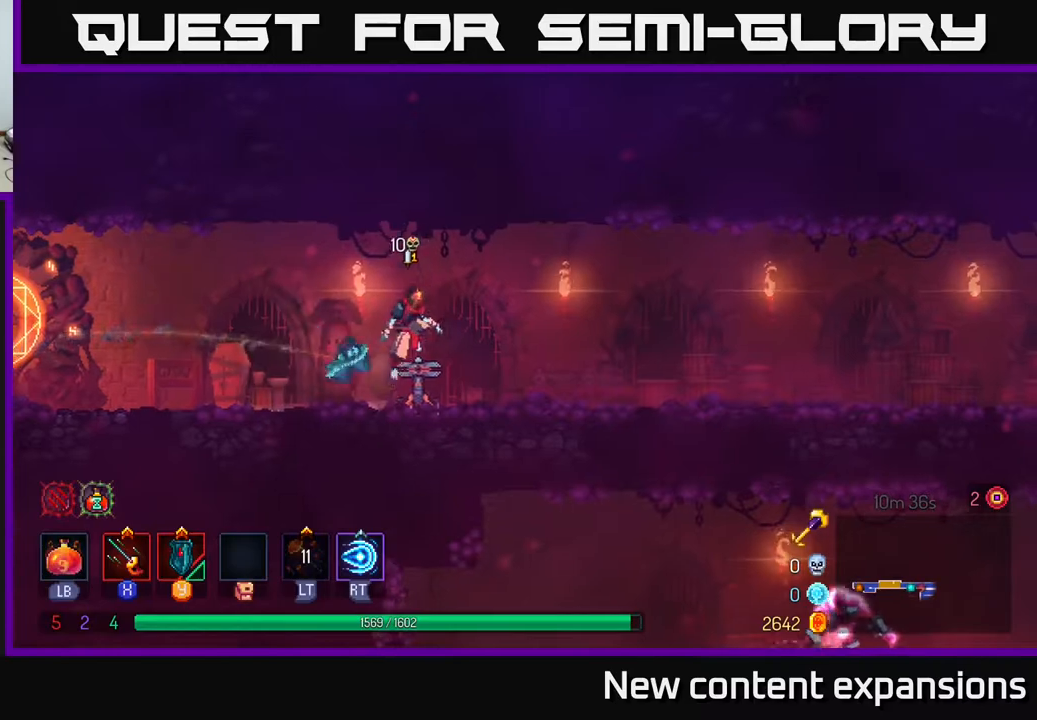
{"buttons": ["DPAD_RIGHT"], "left_stick": "center", "right_stick": "center", "events": [[117, "A", "up"], [350, "DPAD_RIGHT", "up"], [367, "A", "down"], [450, "DPAD_RIGHT", "down"], [500, "A", "up"]]}
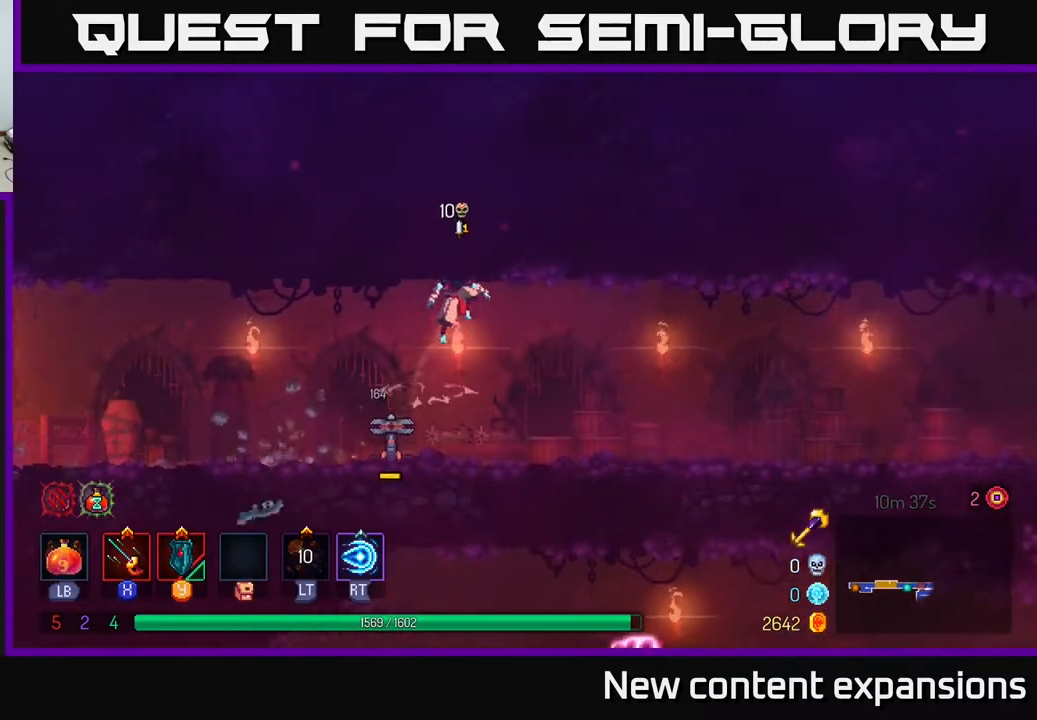
{"buttons": ["DPAD_LEFT"], "left_stick": "center", "right_stick": "center", "events": [[383, "DPAD_RIGHT", "up"], [450, "DPAD_LEFT", "down"]]}
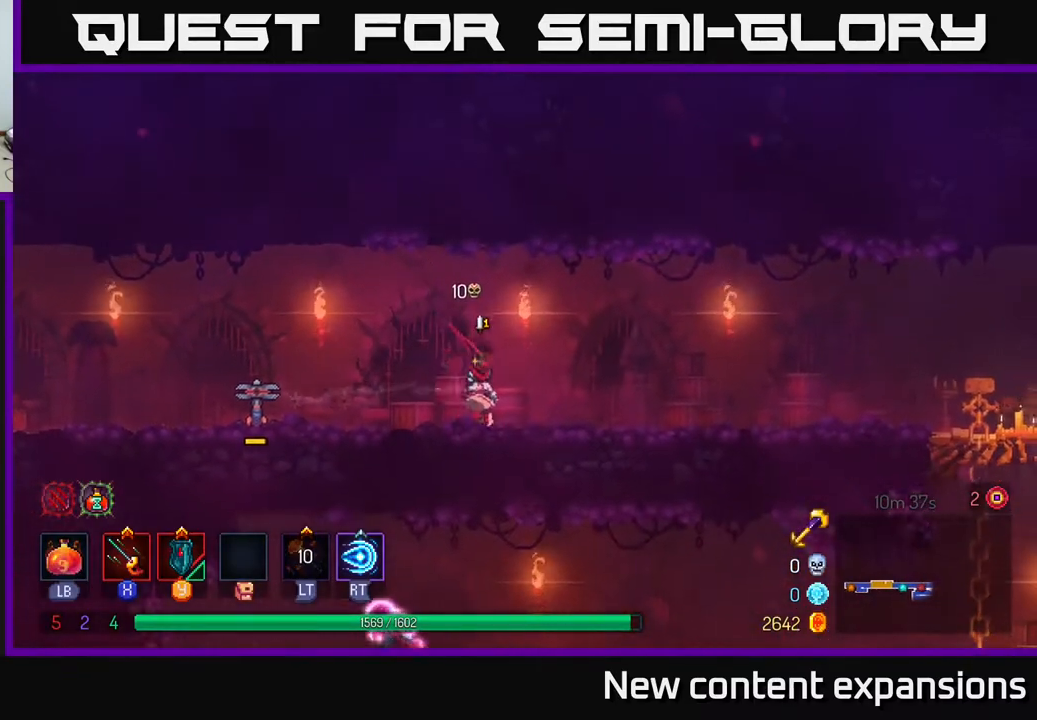
{"buttons": ["DPAD_RIGHT"], "left_stick": "center", "right_stick": "center", "events": [[300, "DPAD_LEFT", "up"], [317, "A", "down"], [383, "DPAD_RIGHT", "down"], [467, "A", "up"]]}
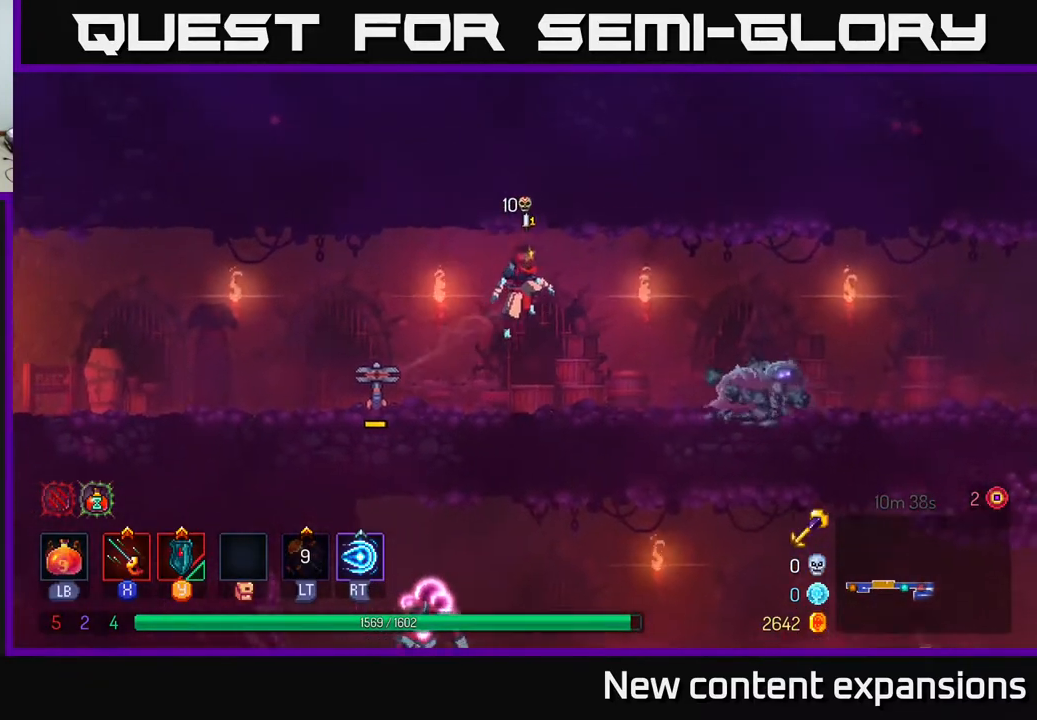
{"buttons": ["DPAD_LEFT"], "left_stick": "center", "right_stick": "center", "events": [[367, "R2", "down"], [450, "DPAD_RIGHT", "up"], [483, "DPAD_LEFT", "down"], [500, "R2", "up"]]}
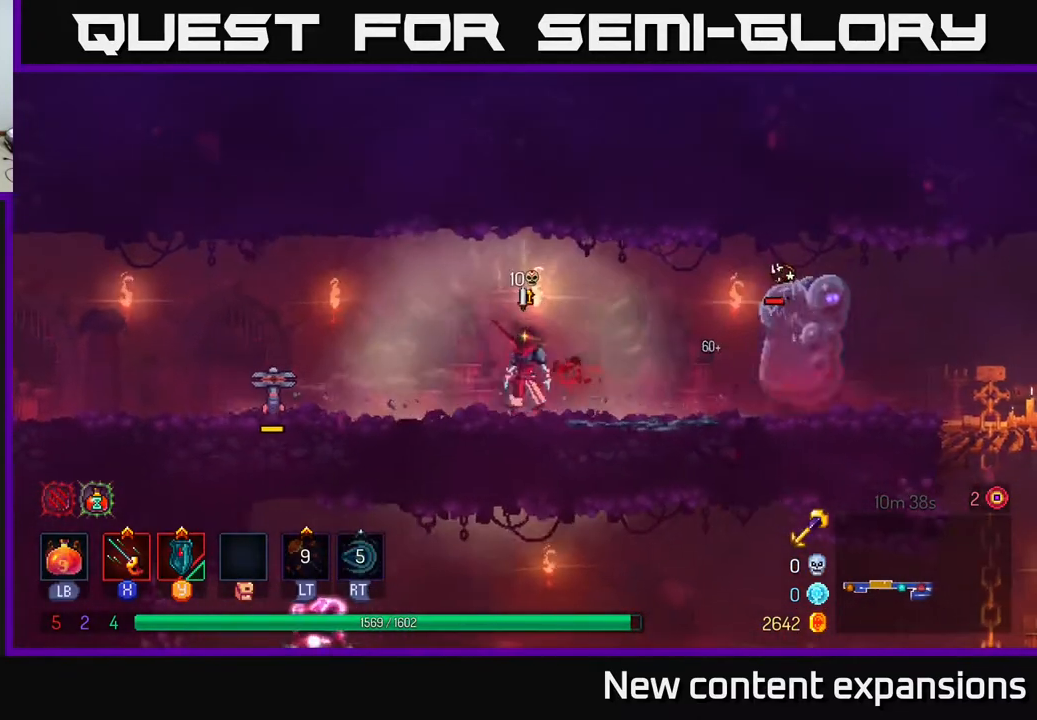
{"buttons": ["DPAD_RIGHT"], "left_stick": "center", "right_stick": "center", "events": [[117, "B", "down"], [250, "B", "up"], [433, "DPAD_LEFT", "up"], [450, "DPAD_RIGHT", "down"]]}
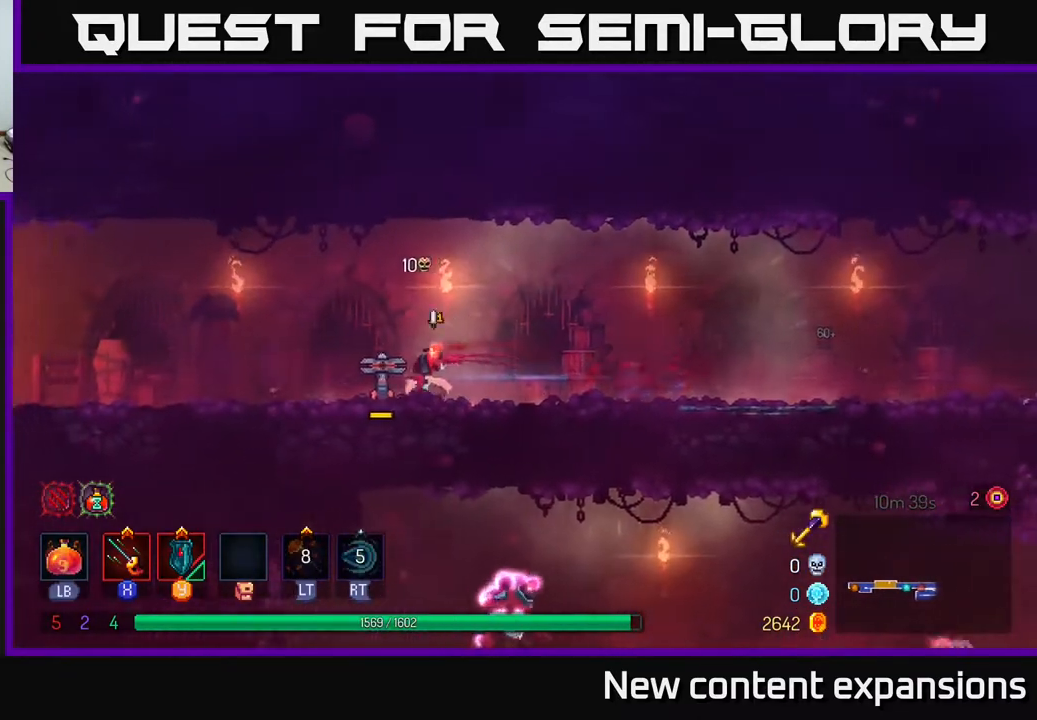
{"buttons": ["DPAD_RIGHT"], "left_stick": "center", "right_stick": "center", "events": []}
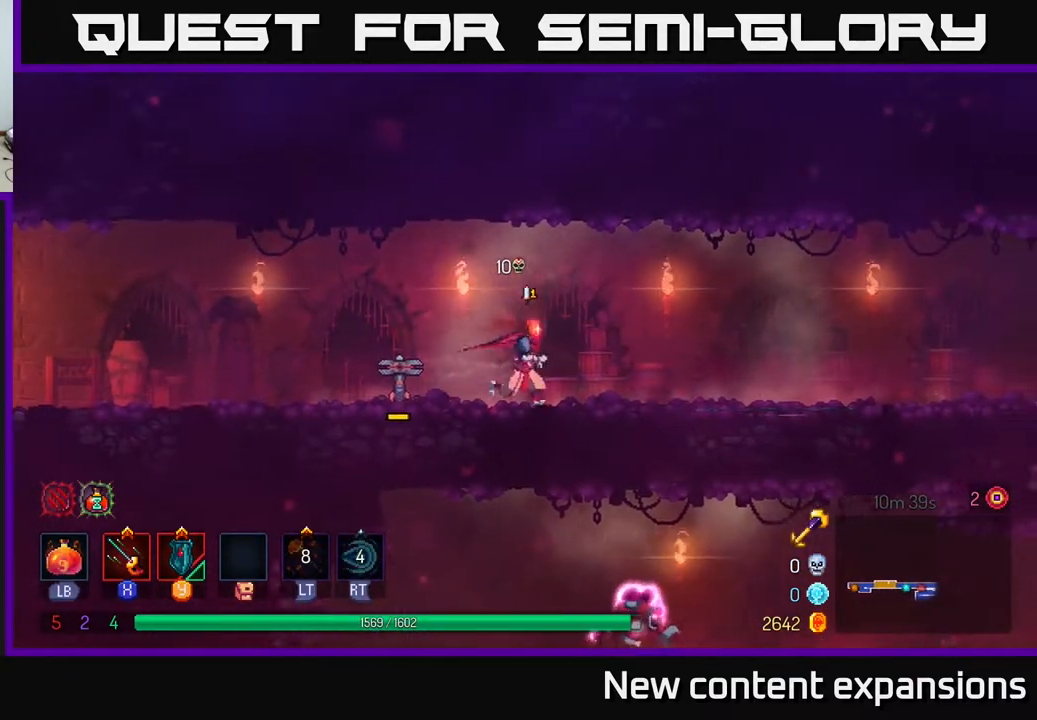
{"buttons": [], "left_stick": "center", "right_stick": "center", "events": [[300, "DPAD_RIGHT", "up"]]}
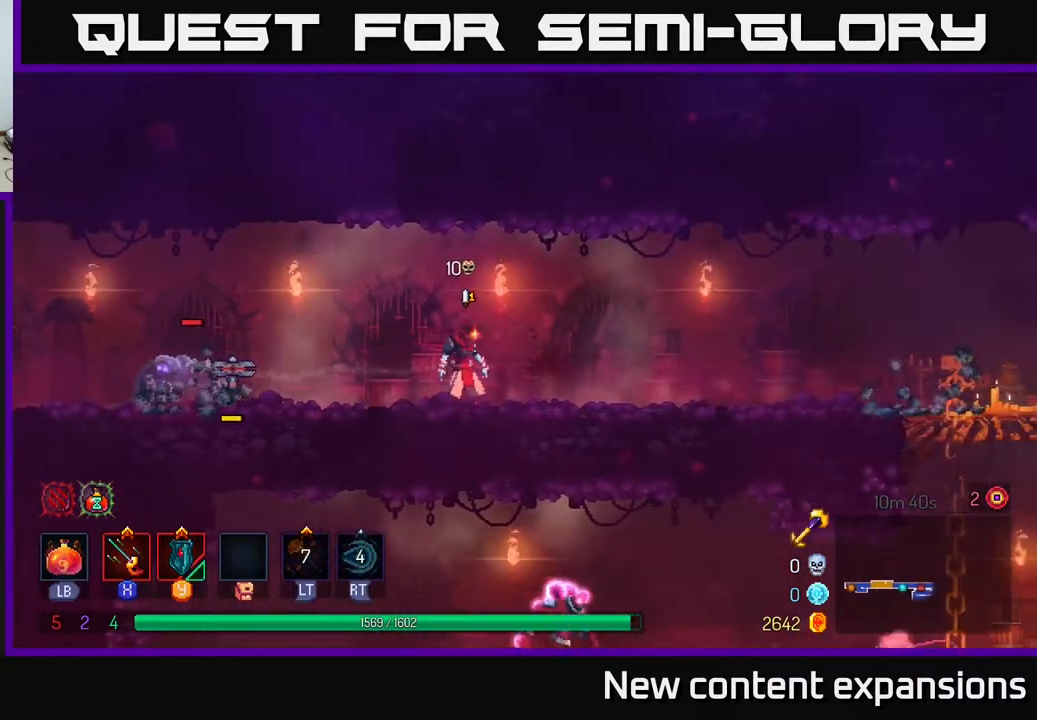
{"buttons": ["X", "DPAD_LEFT"], "left_stick": "center", "right_stick": "center", "events": [[167, "DPAD_LEFT", "down"], [233, "B", "down"], [350, "B", "up"], [467, "X", "down"]]}